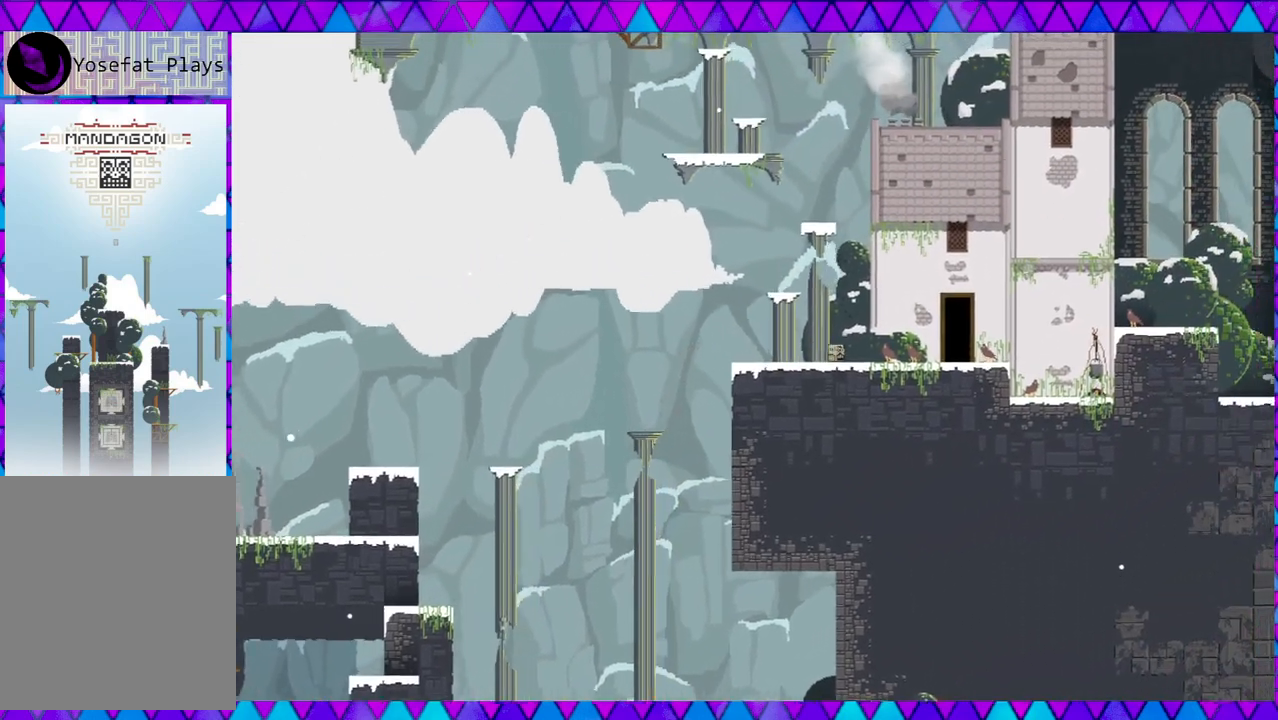
Gameplay with a controller (Nintendo layout); each line is a JSON object with the inputs held at the frame after it. "events" lists button and stick changes between this image and that frame as [ms after this image, input, new state], when the widget could be followed in between. Not read: L3 R3 right_stick.
{"buttons": [], "left_stick": "right", "events": []}
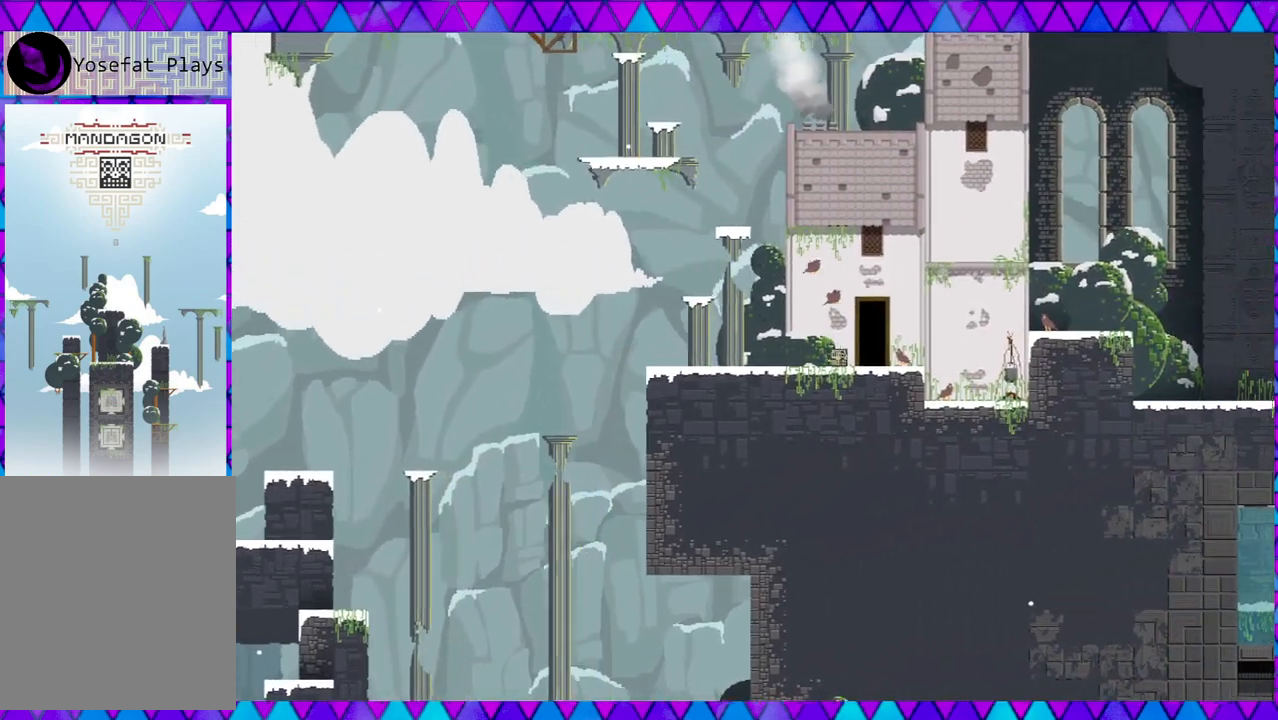
{"buttons": ["Y"], "left_stick": "center", "events": [[200, "left_stick", "center"], [350, "Y", "down"]]}
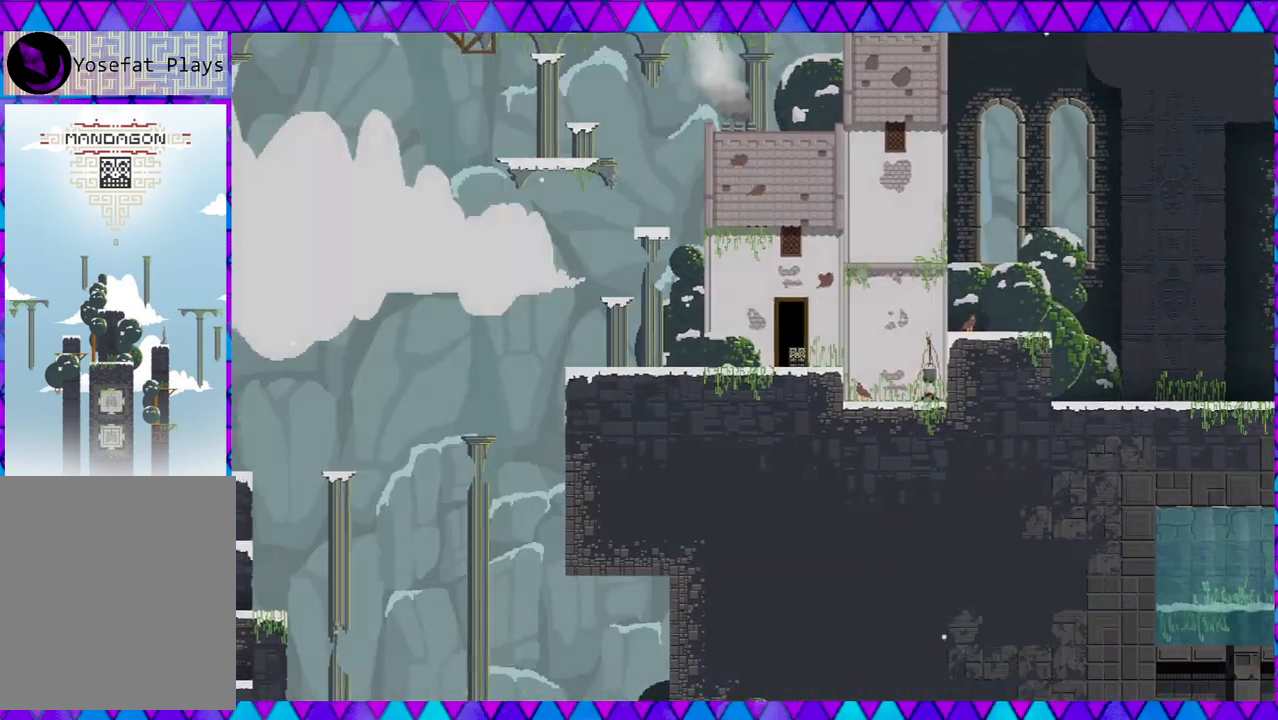
{"buttons": [], "left_stick": "center", "events": [[33, "Y", "up"]]}
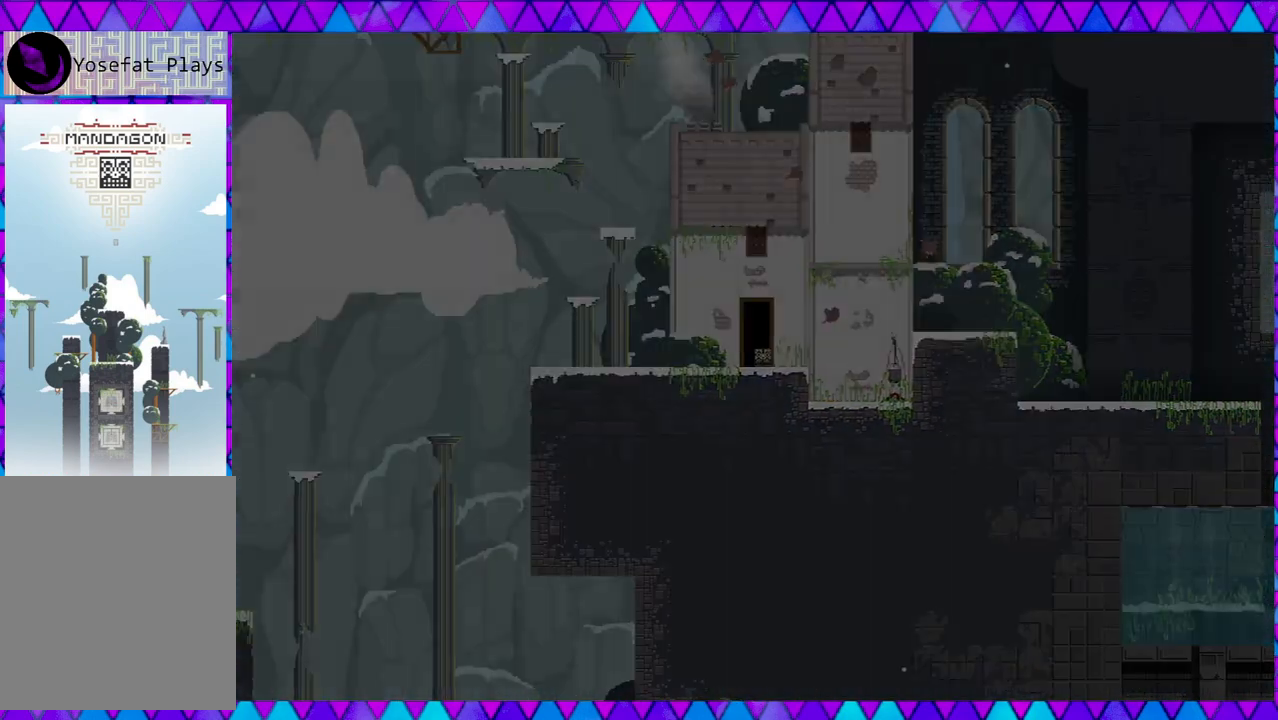
{"buttons": [], "left_stick": "center", "events": []}
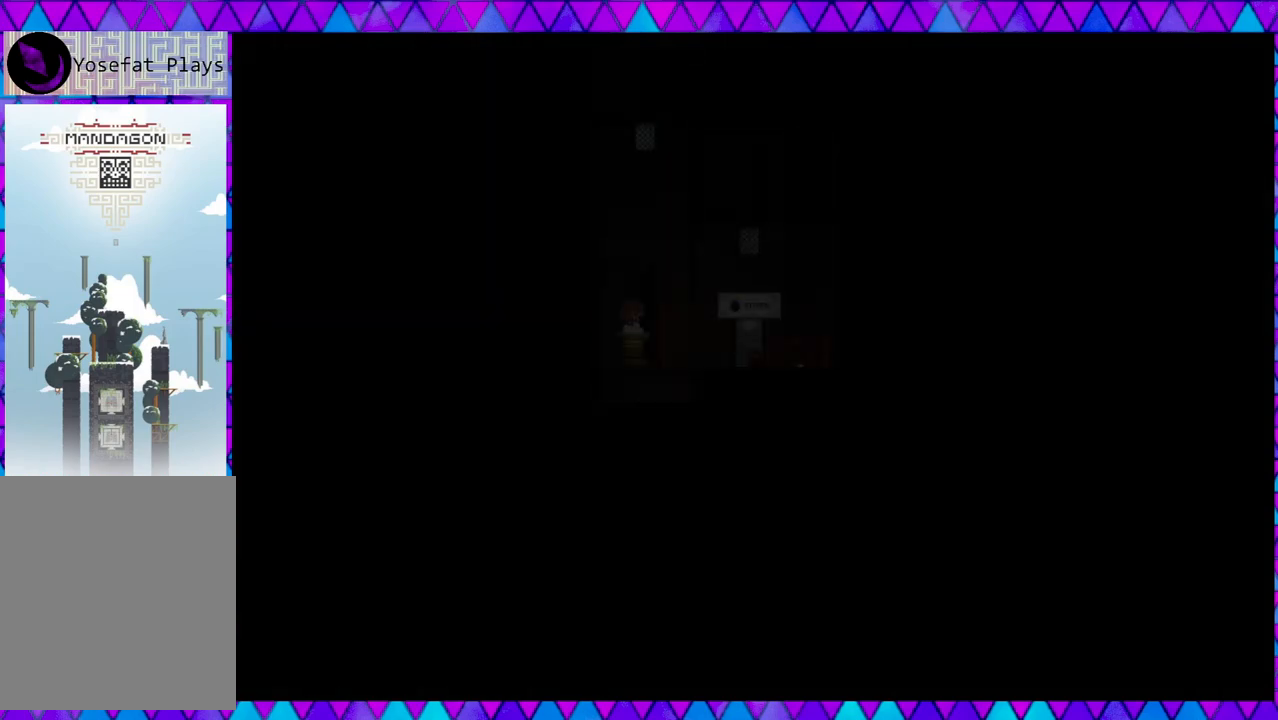
{"buttons": [], "left_stick": "center", "events": []}
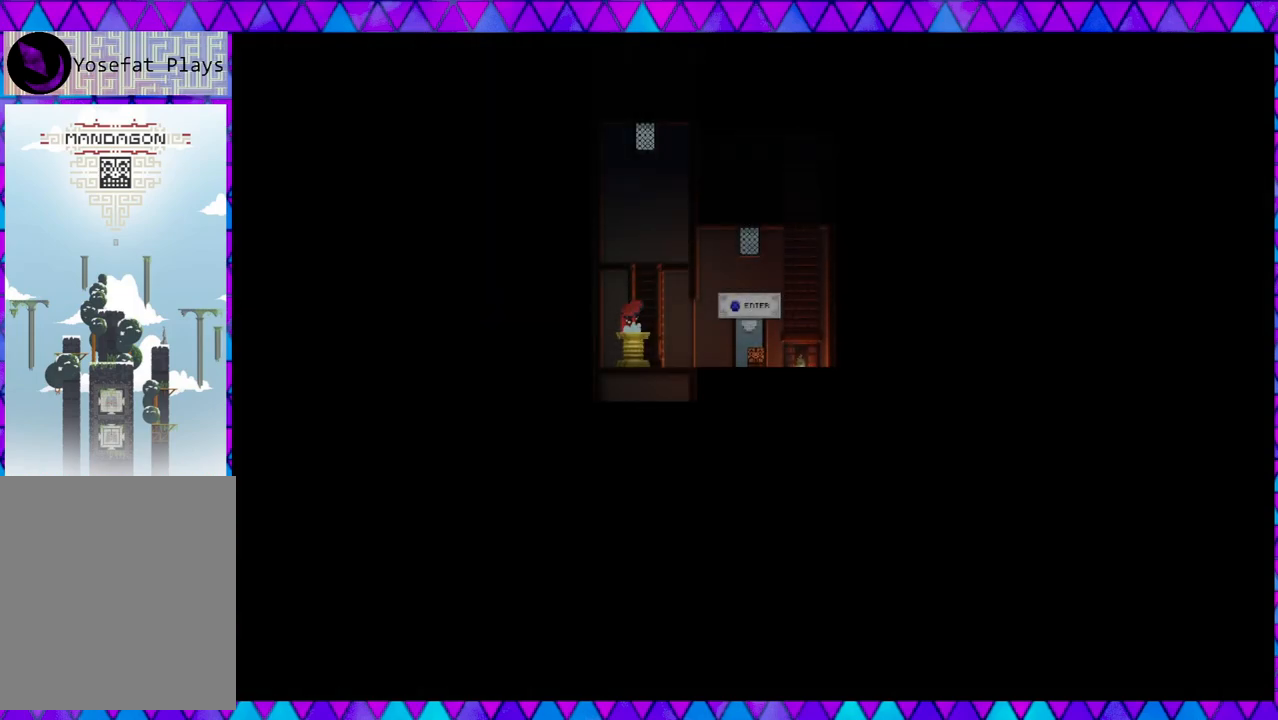
{"buttons": [], "left_stick": "left", "events": [[500, "left_stick", "left"]]}
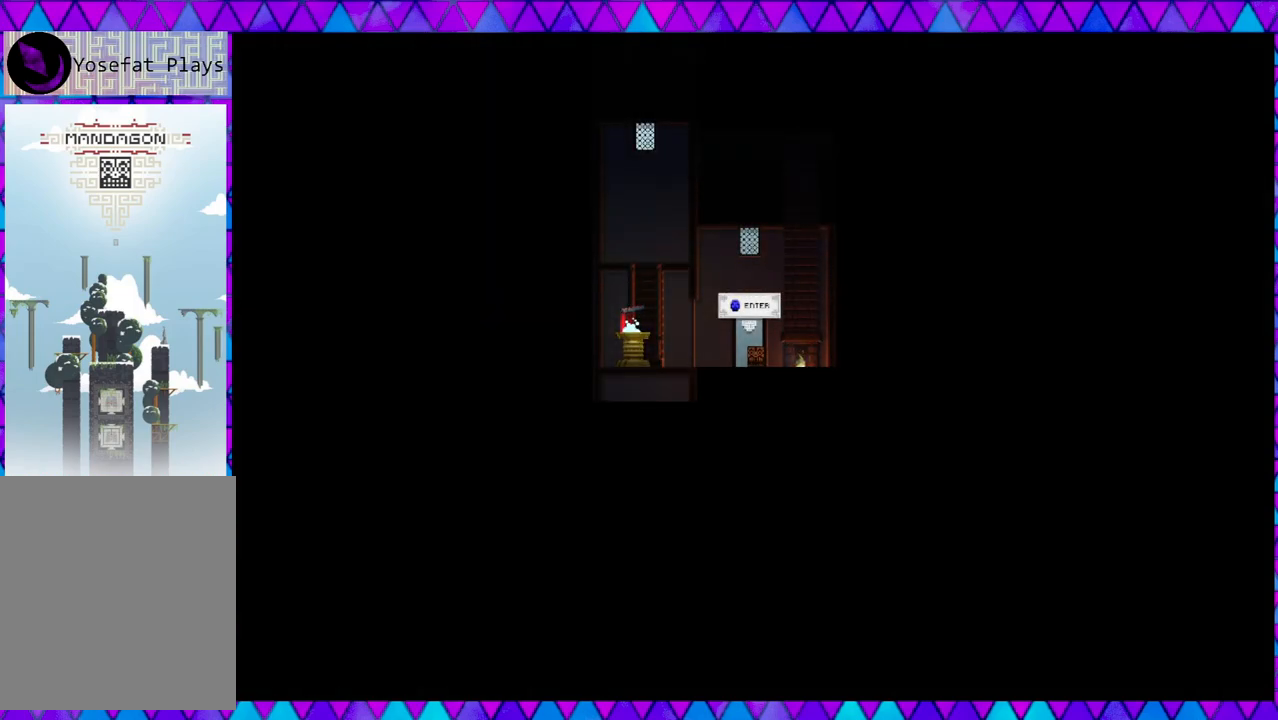
{"buttons": [], "left_stick": "left", "events": []}
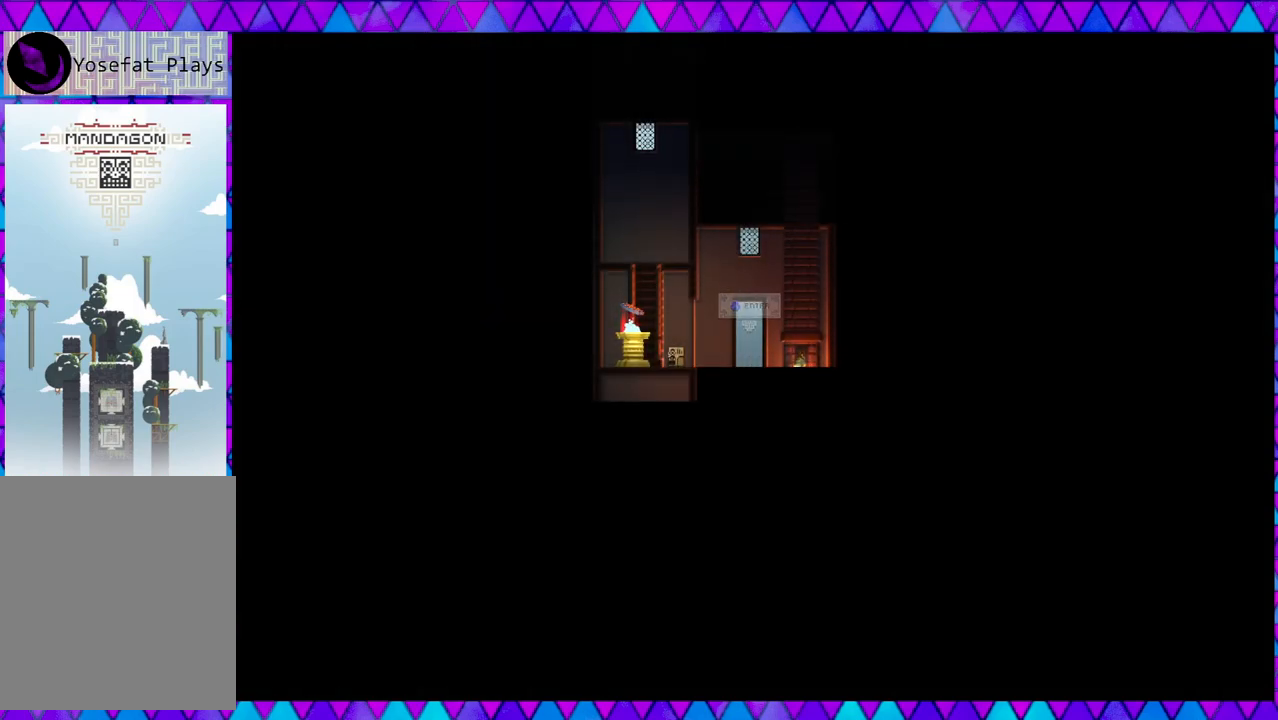
{"buttons": [], "left_stick": "center", "events": [[83, "left_stick", "center"]]}
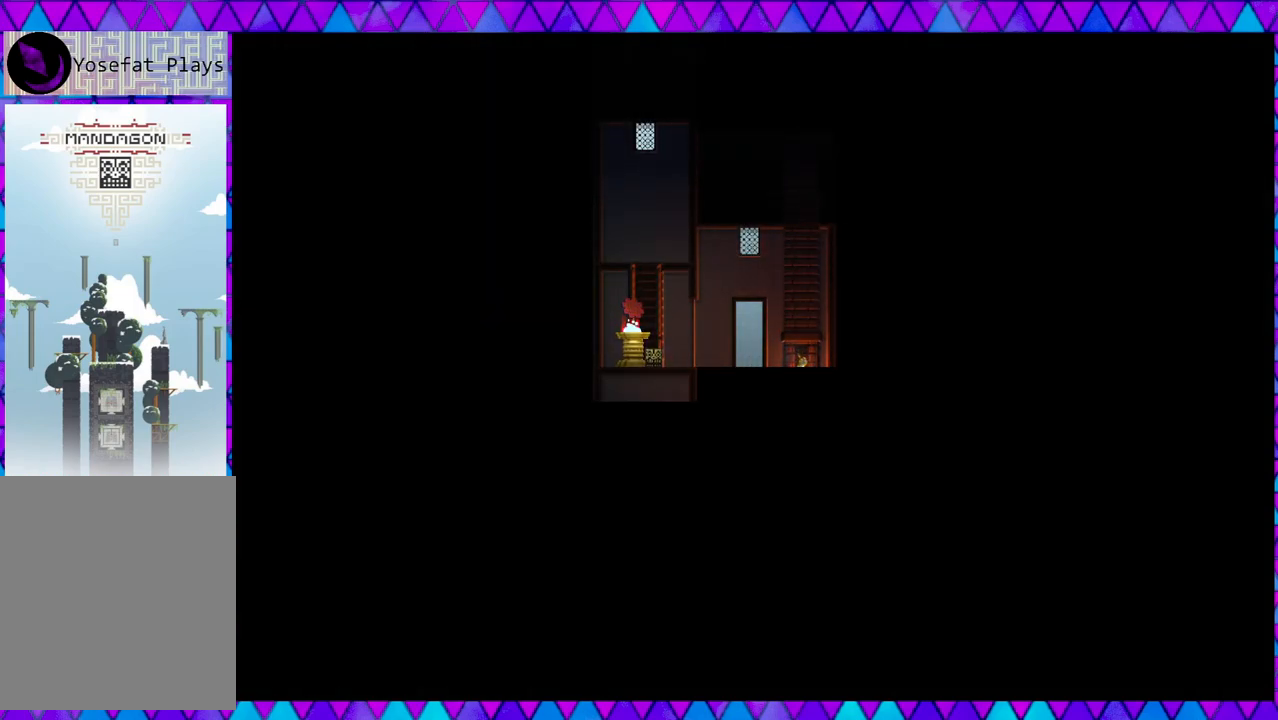
{"buttons": ["B"], "left_stick": "left", "events": [[367, "B", "down"], [367, "left_stick", "left"]]}
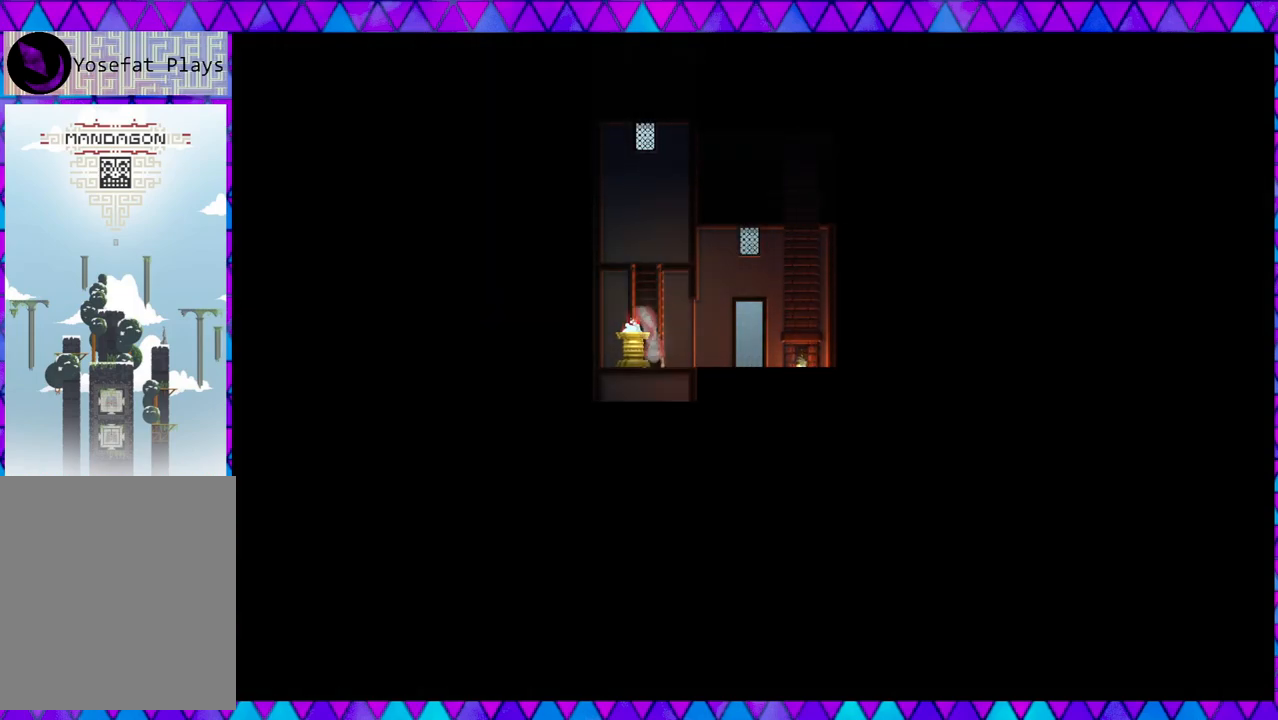
{"buttons": ["B"], "left_stick": "center", "events": [[483, "left_stick", "center"]]}
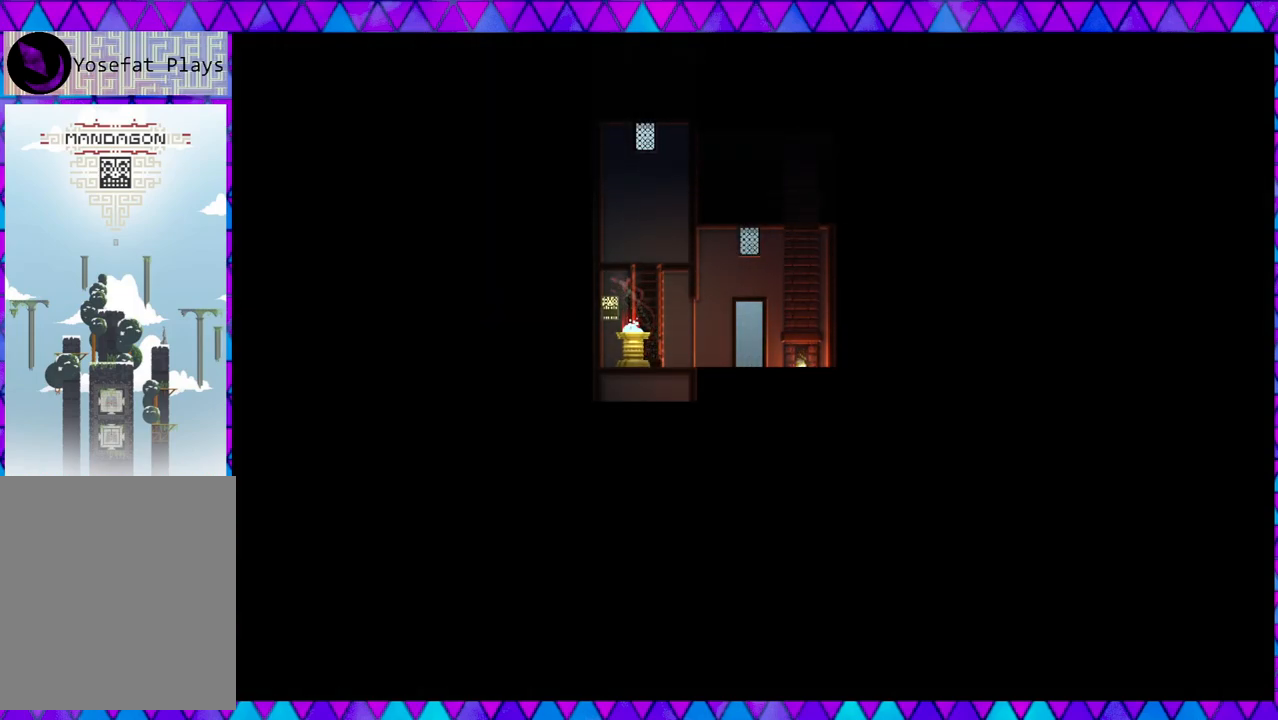
{"buttons": [], "left_stick": "right", "events": [[200, "B", "up"], [400, "left_stick", "right"]]}
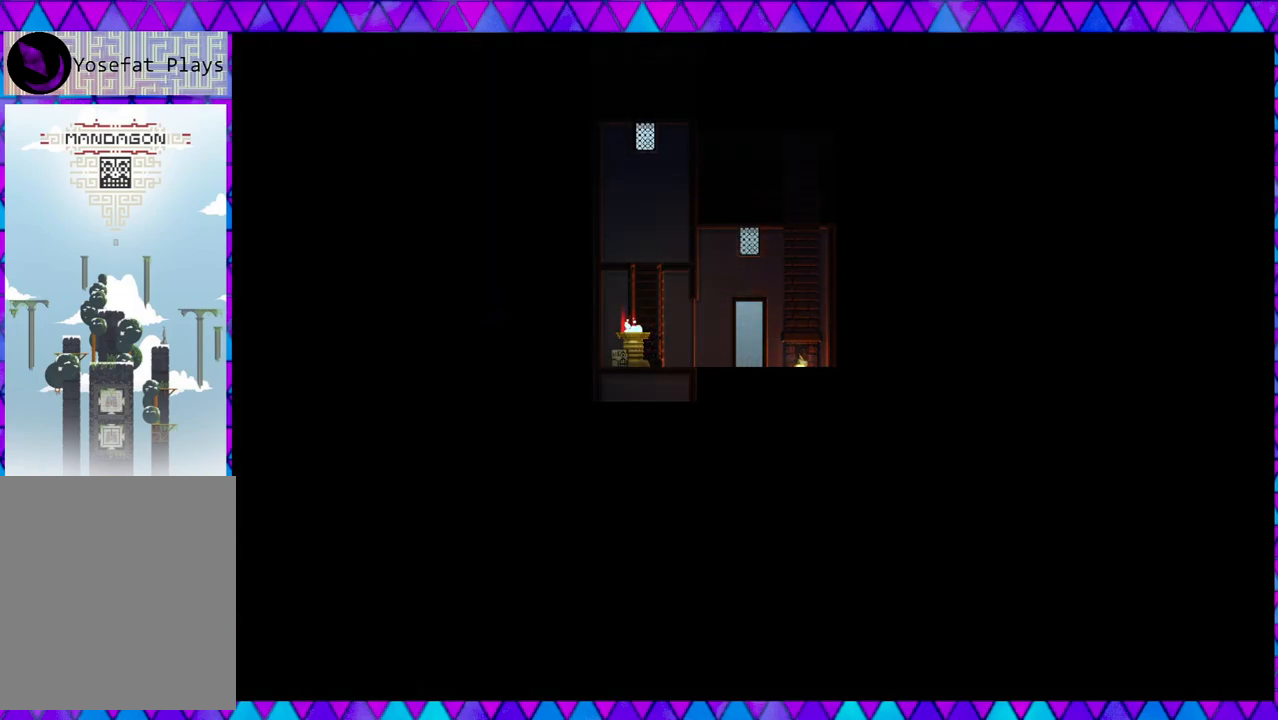
{"buttons": [], "left_stick": "right", "events": []}
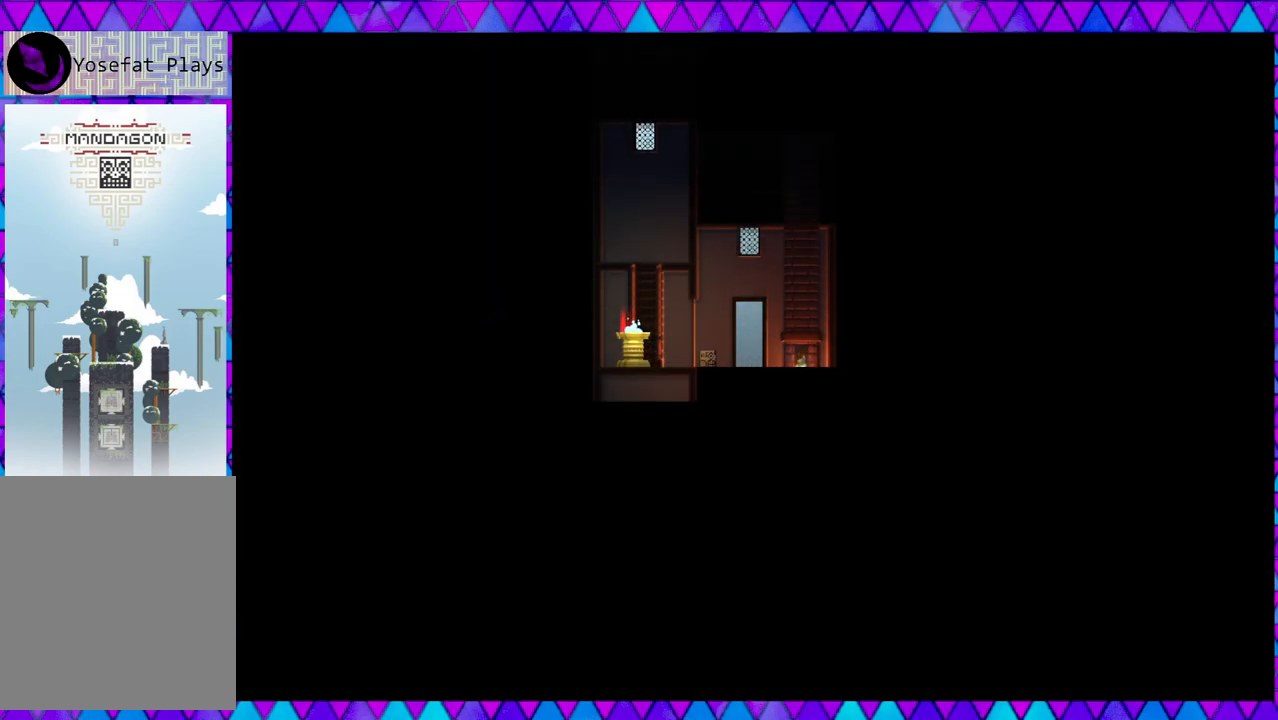
{"buttons": [], "left_stick": "center", "events": [[200, "left_stick", "center"]]}
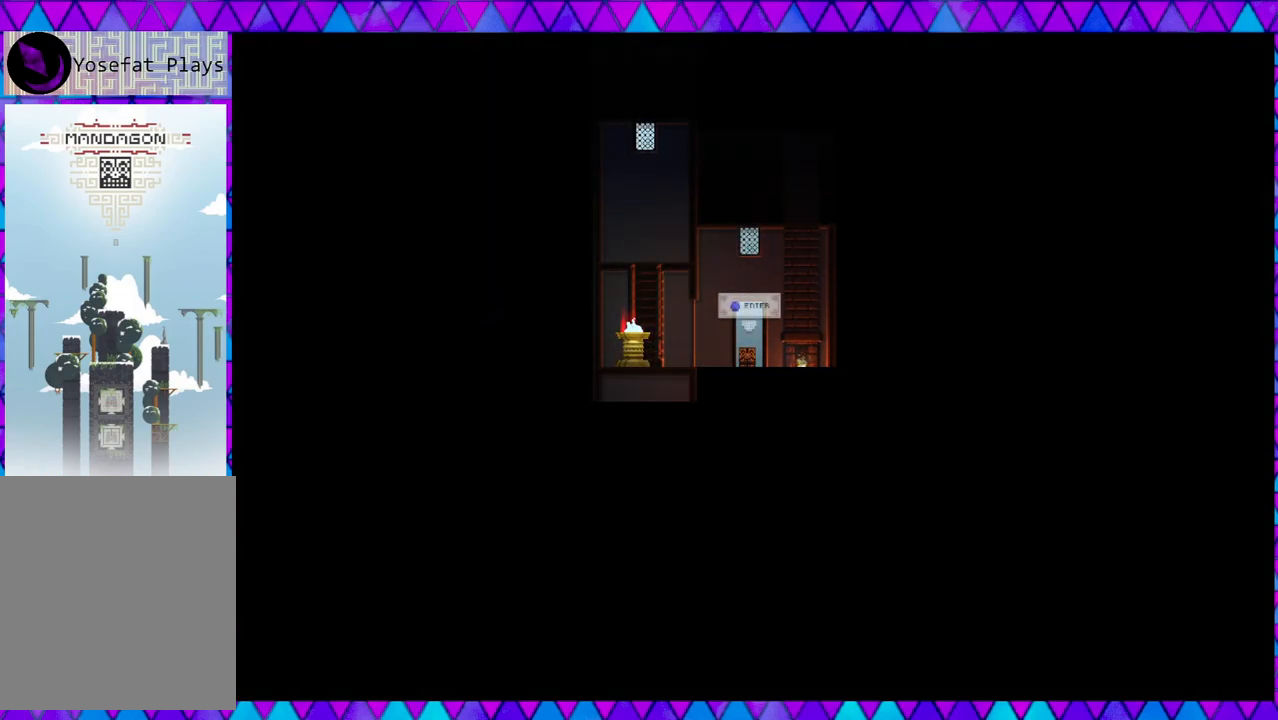
{"buttons": ["Y"], "left_stick": "center", "events": [[500, "Y", "down"]]}
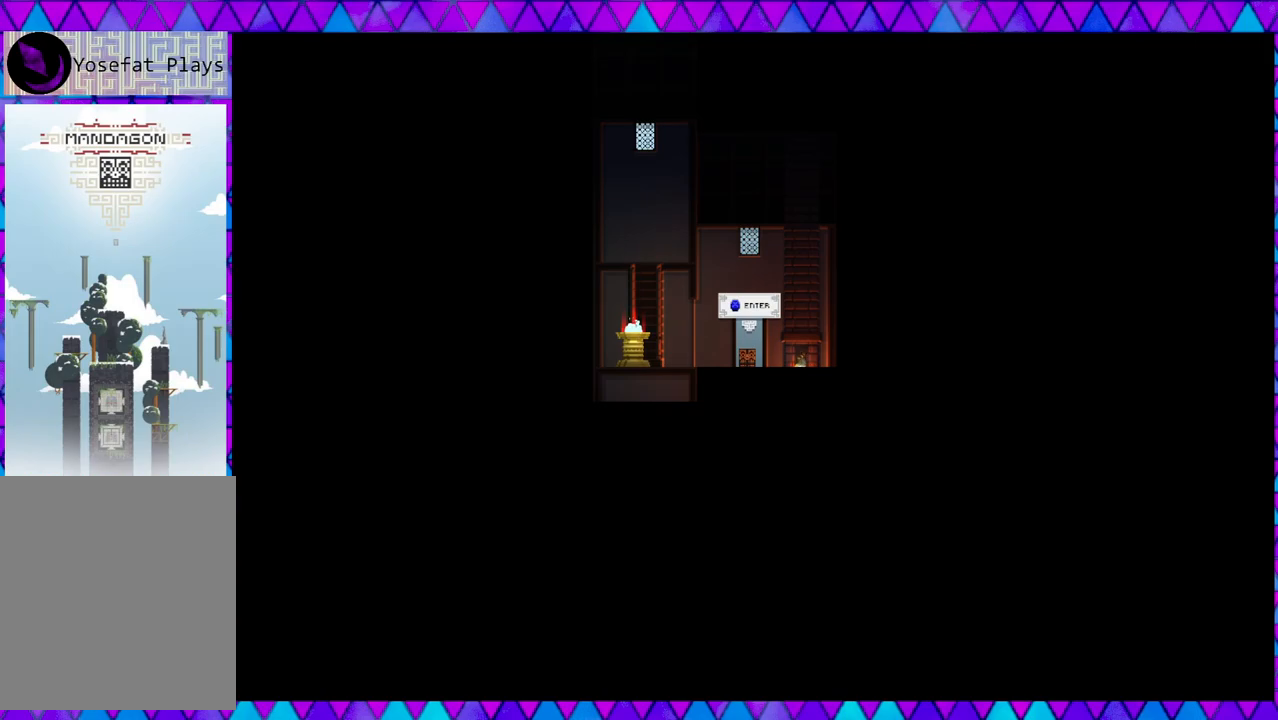
{"buttons": [], "left_stick": "center", "events": [[133, "Y", "up"]]}
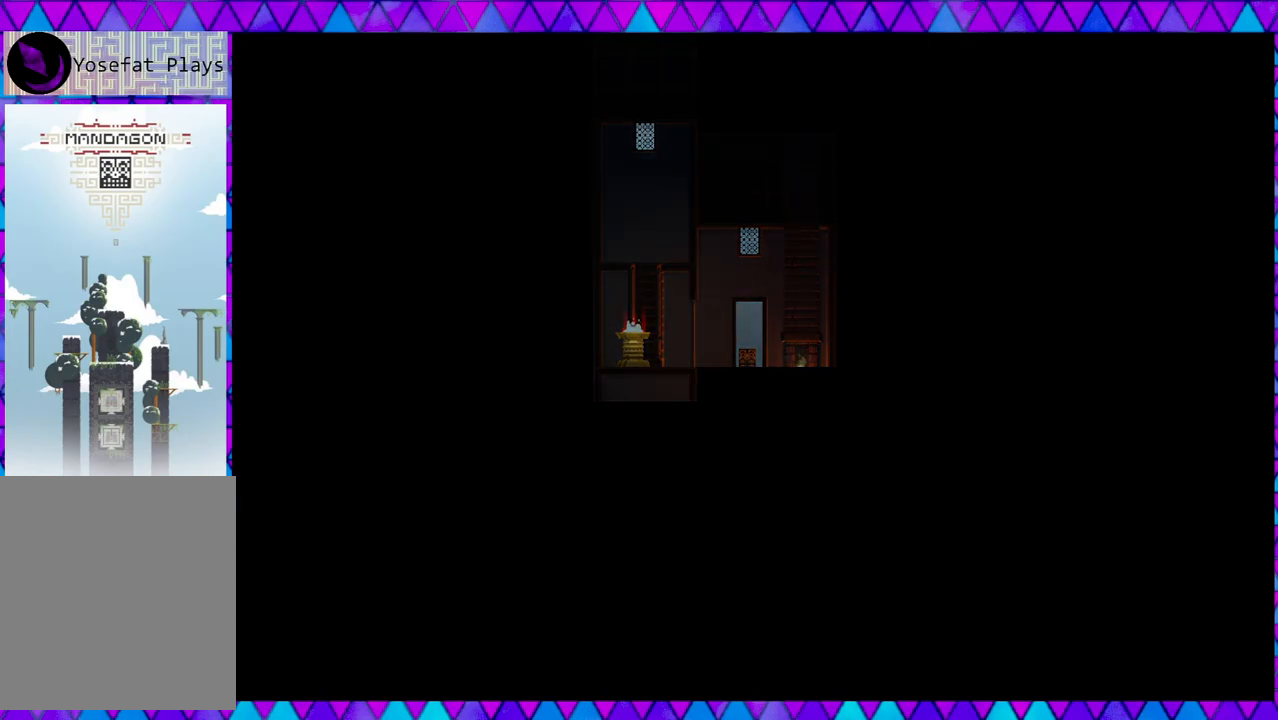
{"buttons": [], "left_stick": "center", "events": []}
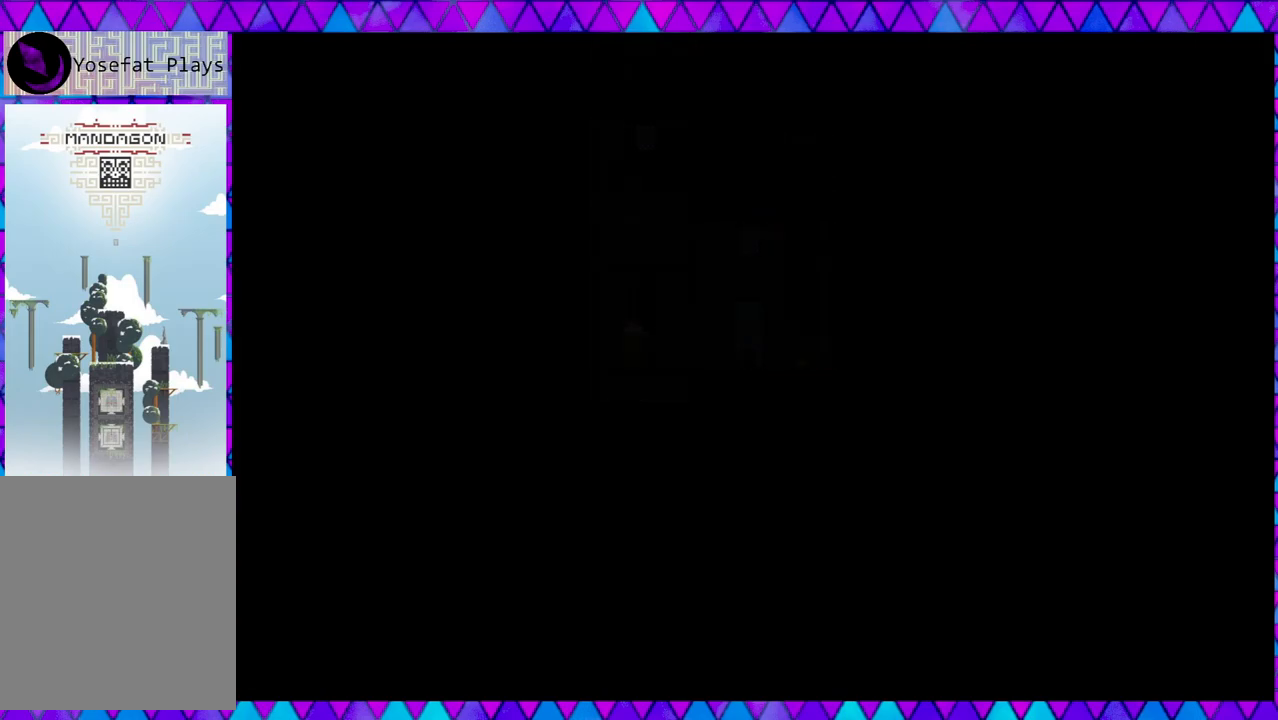
{"buttons": [], "left_stick": "center", "events": []}
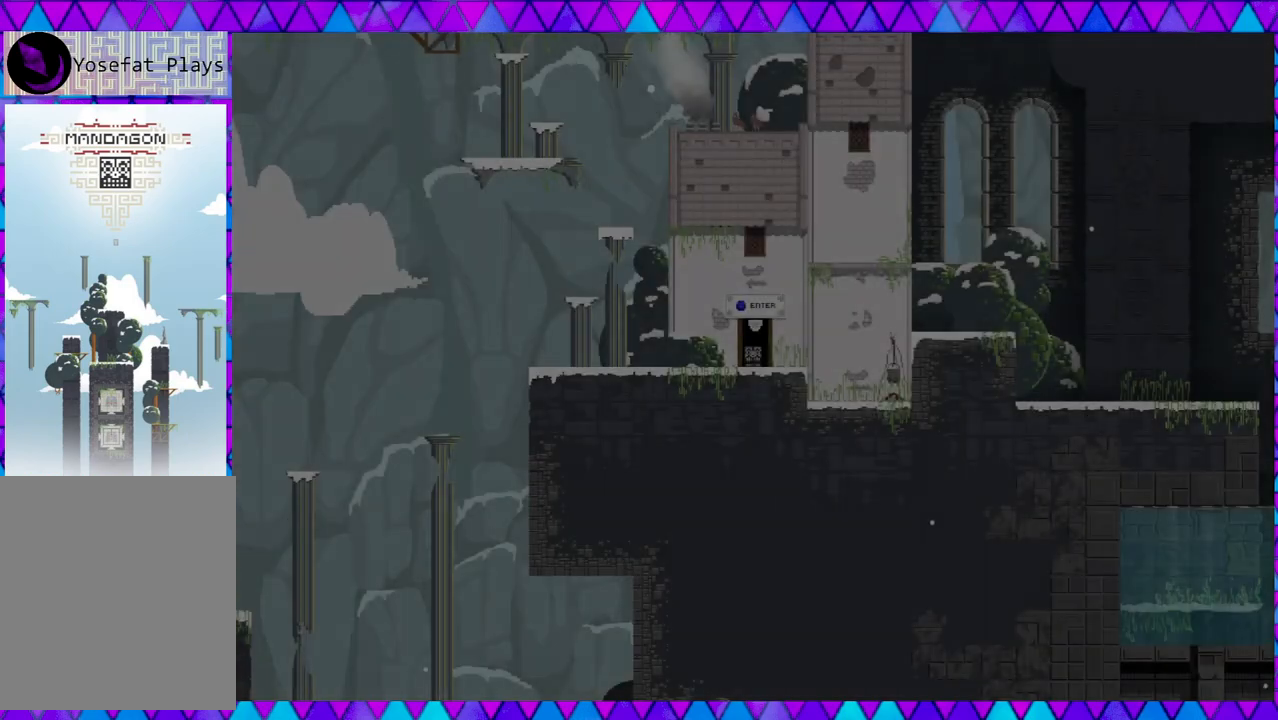
{"buttons": [], "left_stick": "right", "events": [[383, "left_stick", "right"]]}
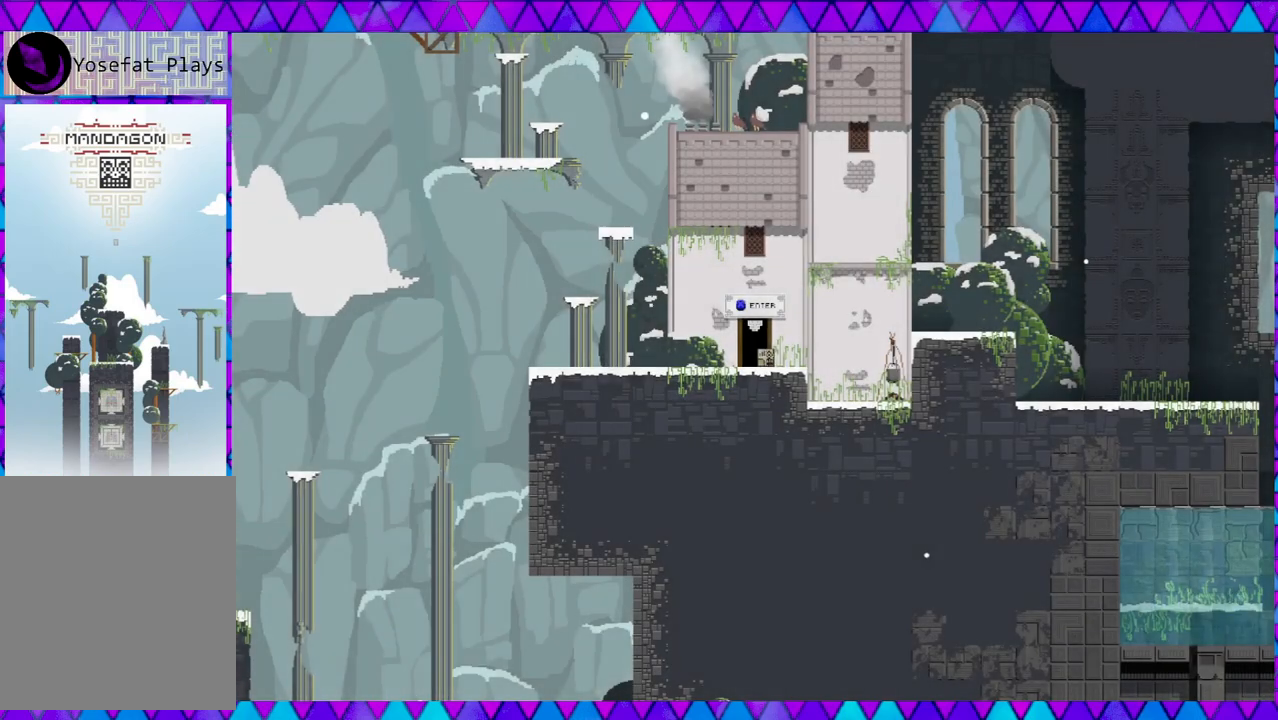
{"buttons": [], "left_stick": "right", "events": []}
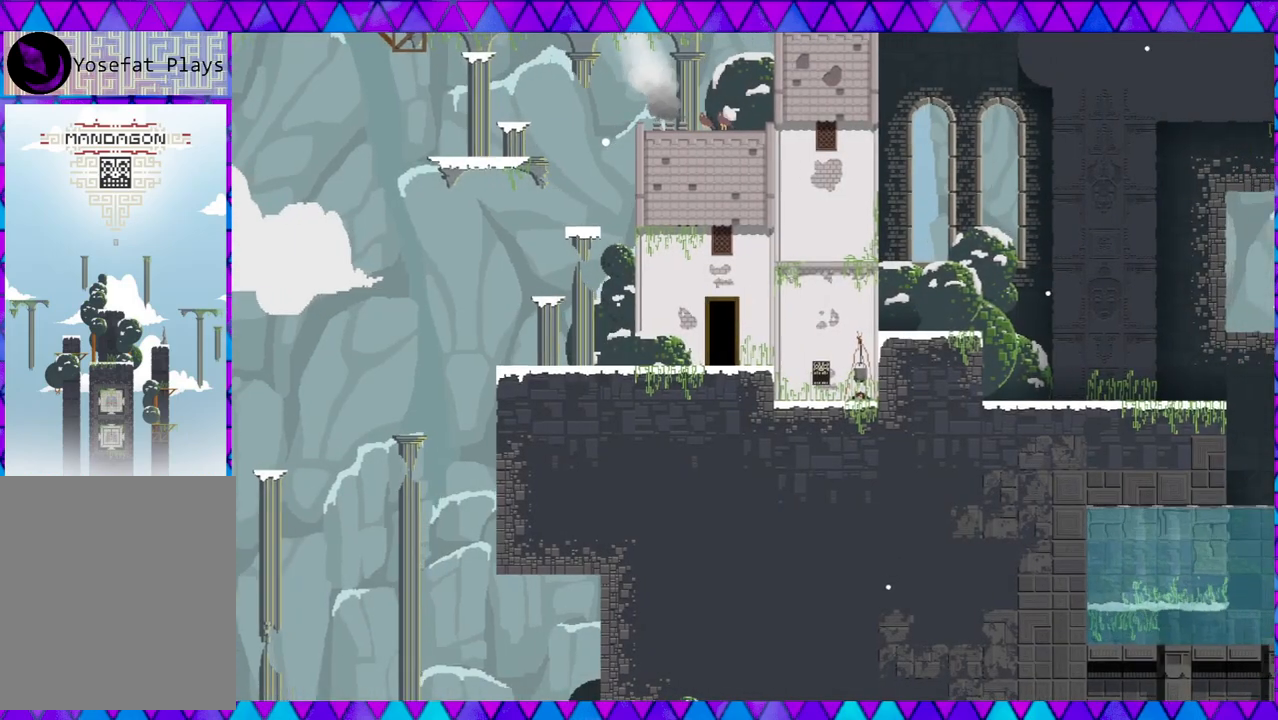
{"buttons": ["B"], "left_stick": "right", "events": [[183, "B", "down"]]}
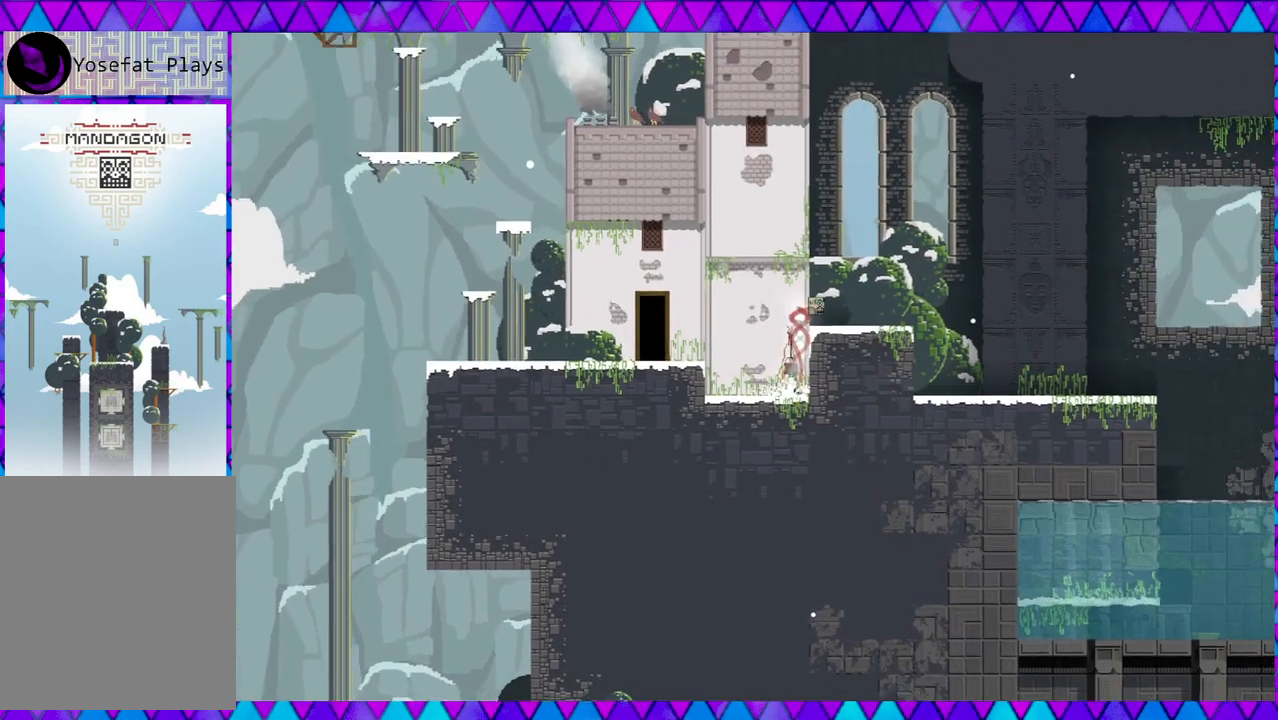
{"buttons": [], "left_stick": "right", "events": [[200, "B", "up"]]}
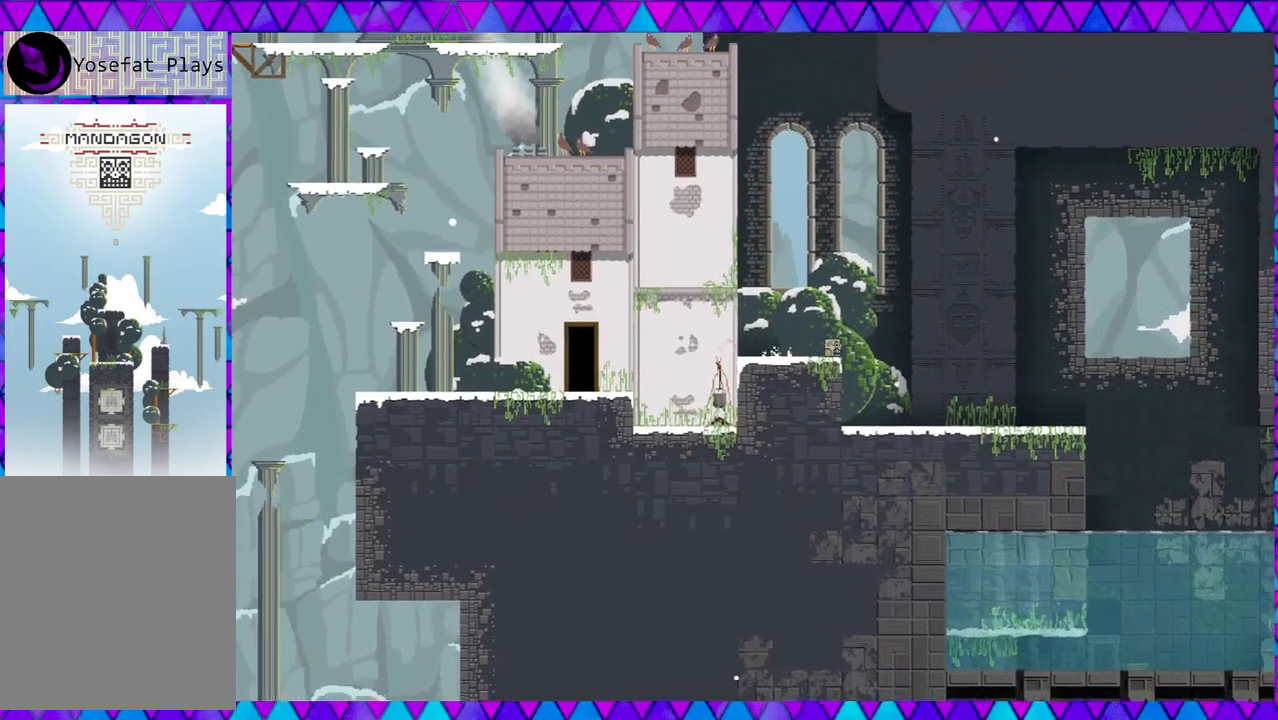
{"buttons": [], "left_stick": "right", "events": []}
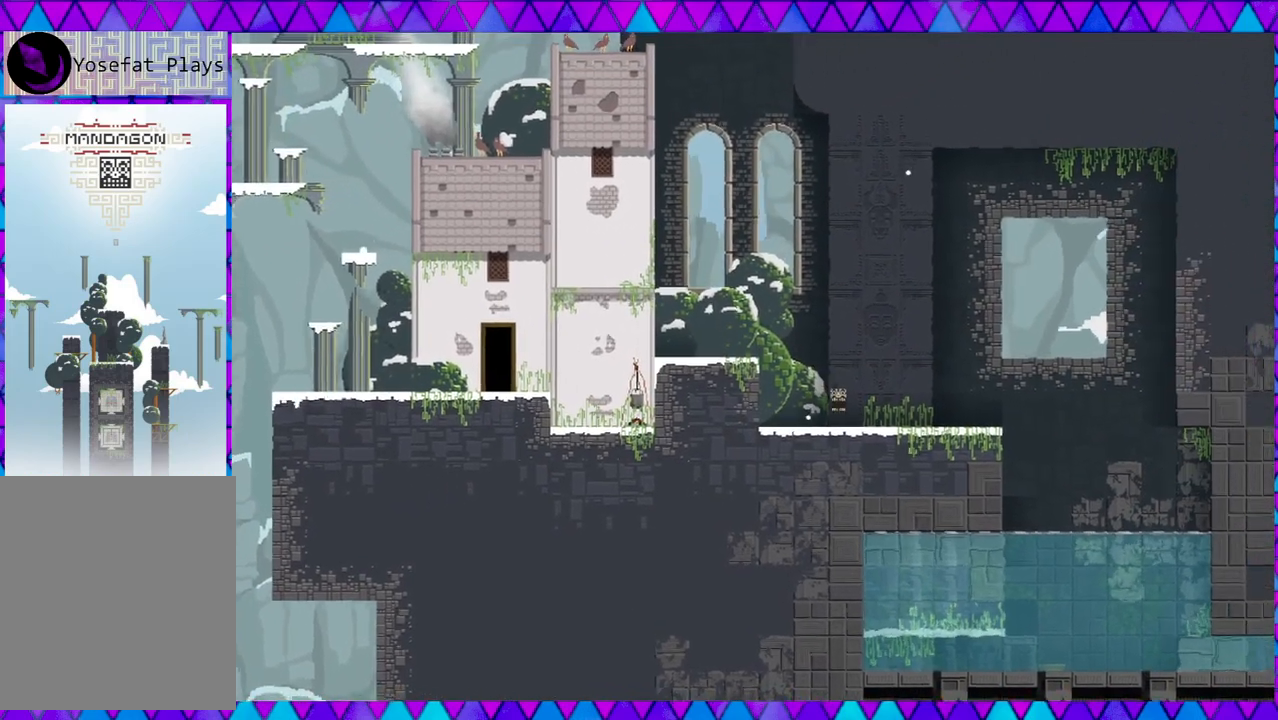
{"buttons": [], "left_stick": "right", "events": []}
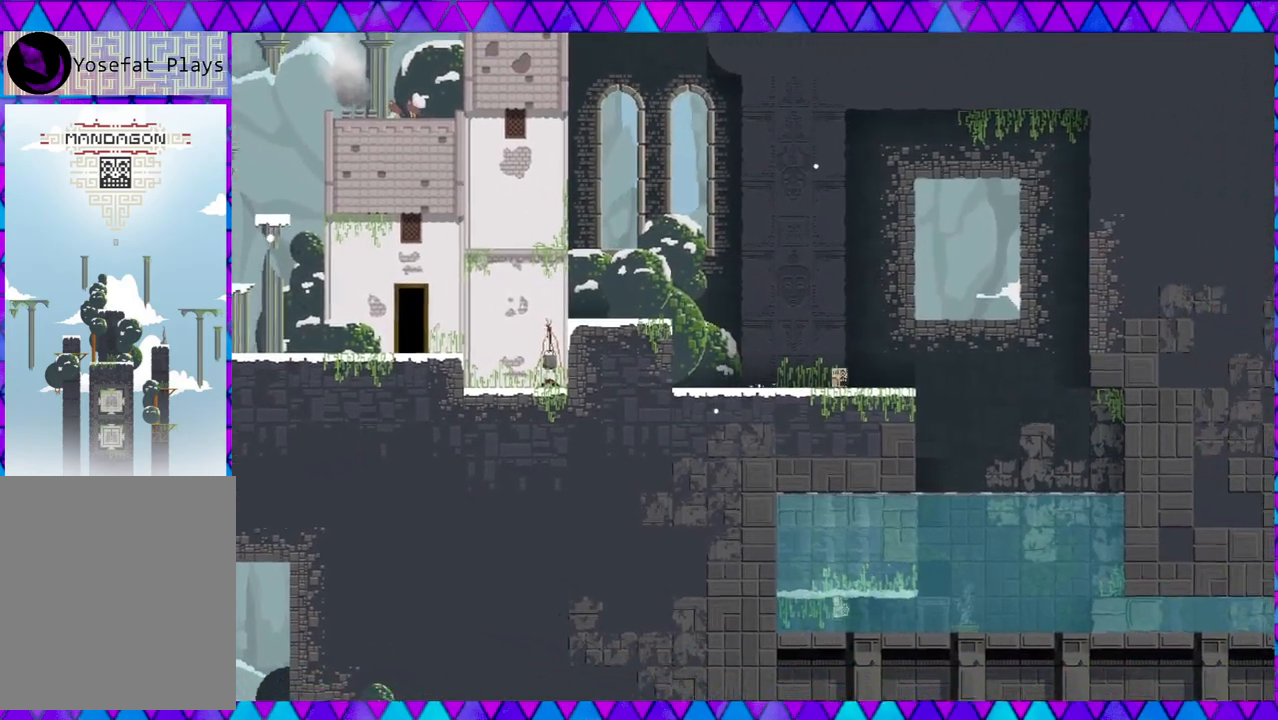
{"buttons": [], "left_stick": "right", "events": []}
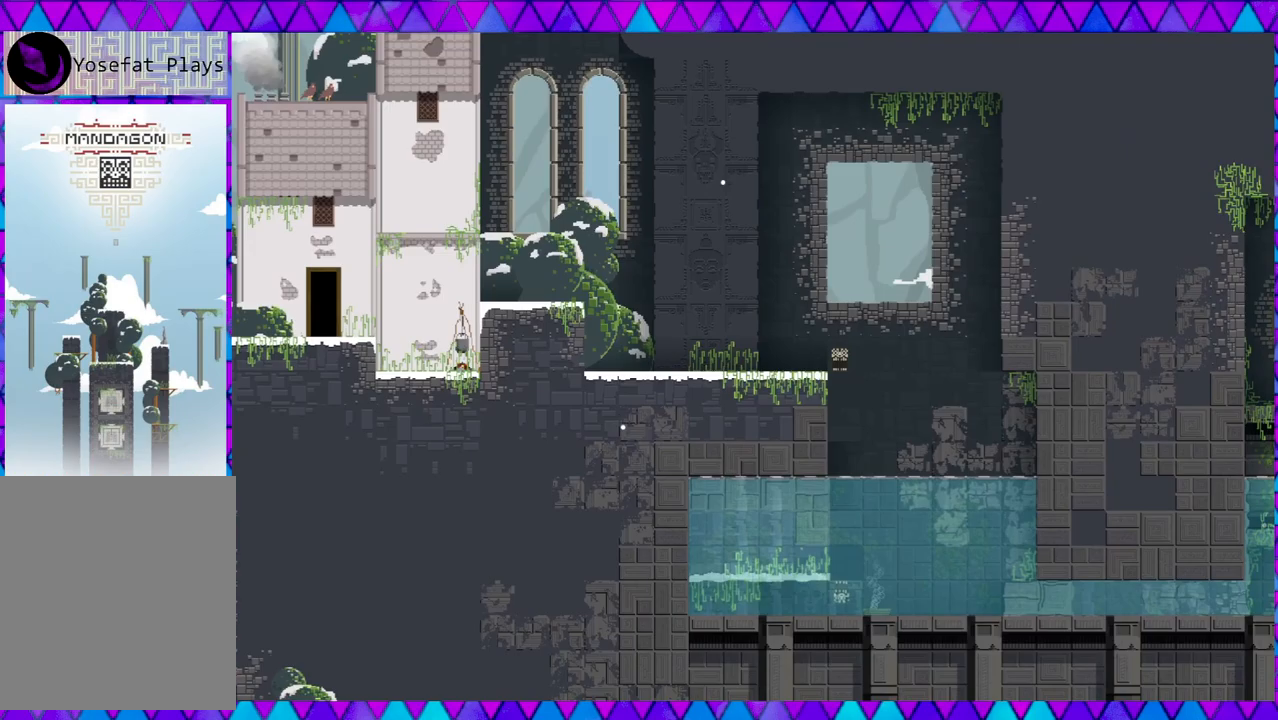
{"buttons": [], "left_stick": "left", "events": [[167, "left_stick", "center"], [317, "left_stick", "left"]]}
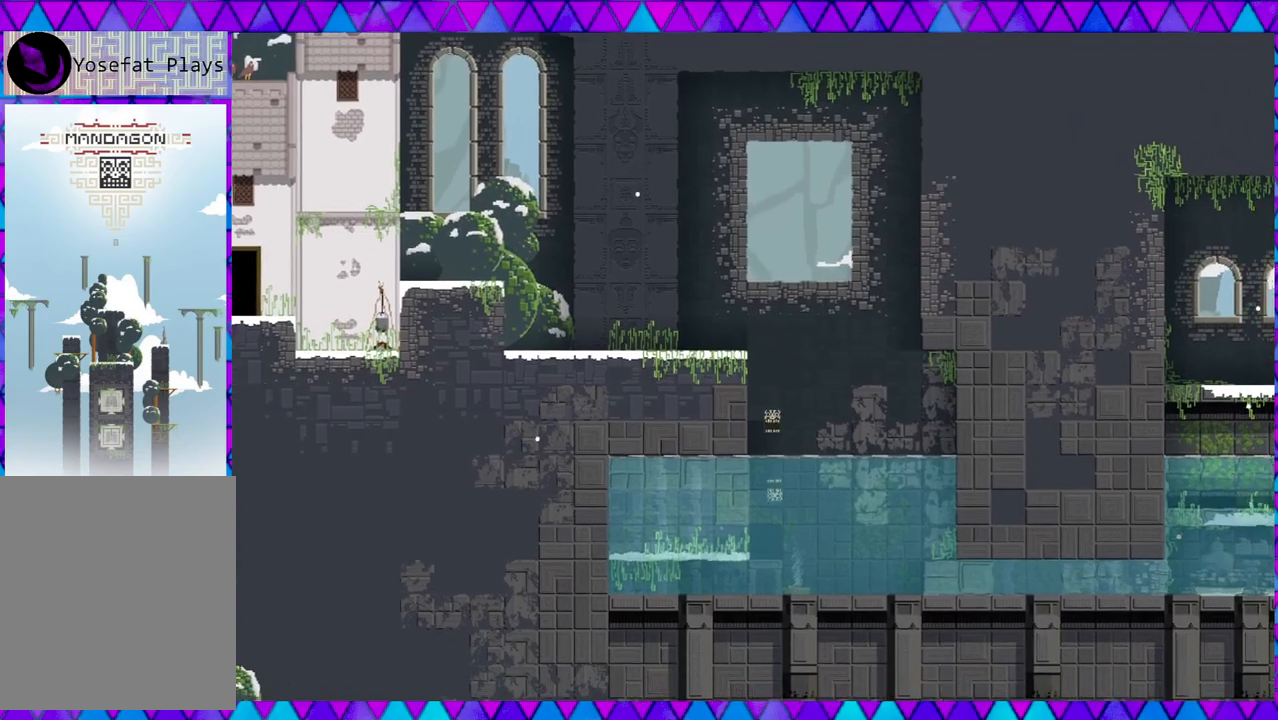
{"buttons": [], "left_stick": "left", "events": []}